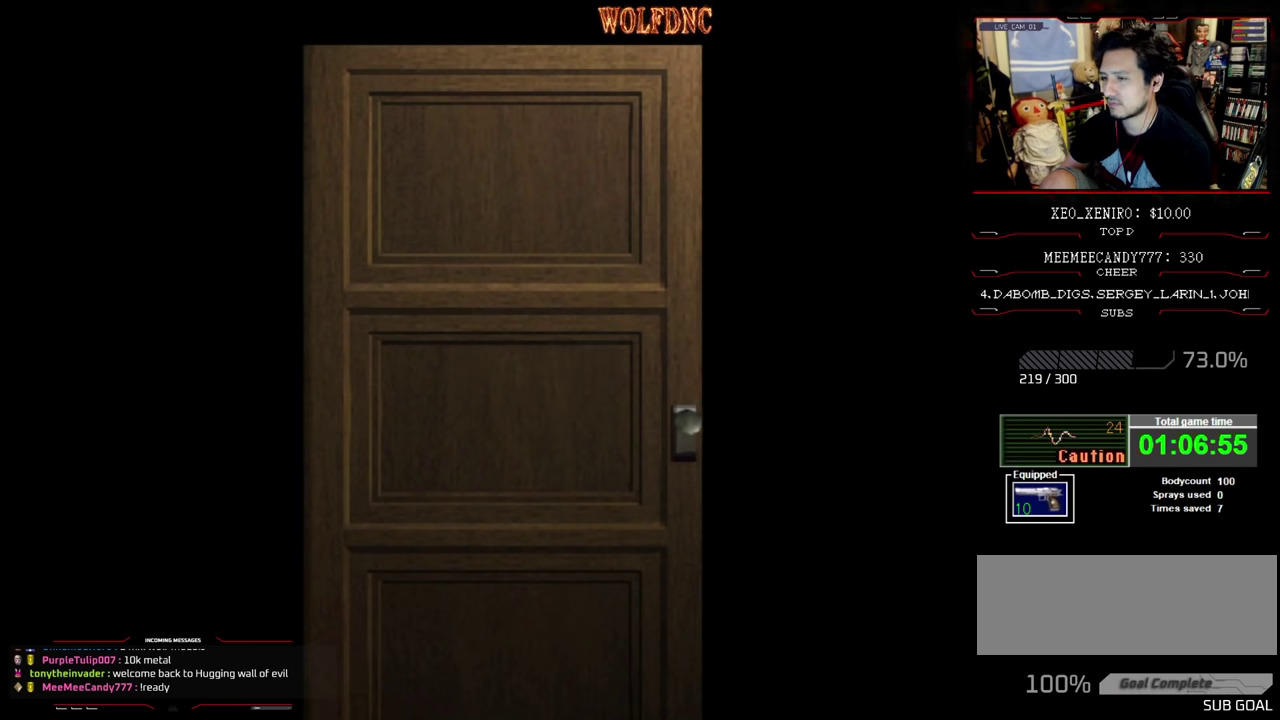
Gameplay with a controller (PlayStation layout); each line is a JSON object with the inputs held at the frame after it. "events" lists button and stick changes between this image and that frame as [ms after this image, input, new state], when the widget could be followed in between. Not read: L3 R3.
{"buttons": ["DPAD_LEFT"], "events": [[300, "CROSS", "down"], [400, "DPAD_LEFT", "down"], [450, "CROSS", "up"]]}
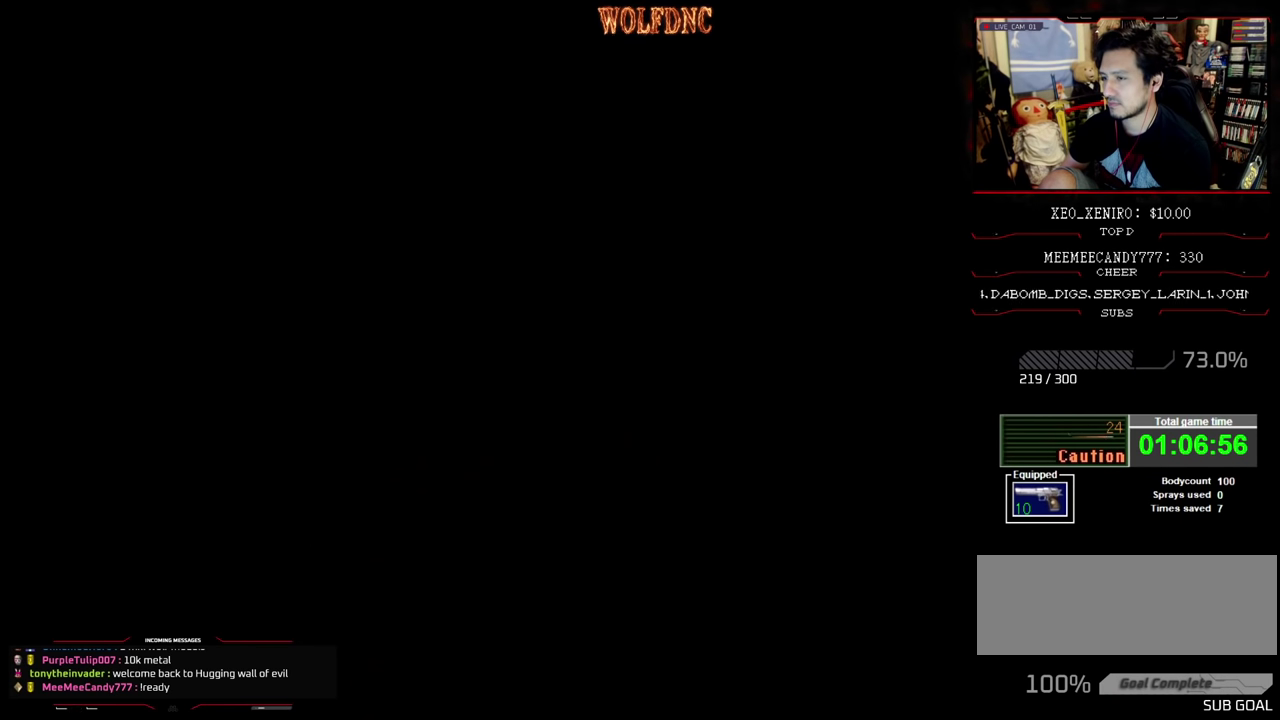
{"buttons": ["SQUARE", "DPAD_UP", "DPAD_LEFT"], "events": [[233, "DPAD_UP", "down"], [233, "SQUARE", "down"]]}
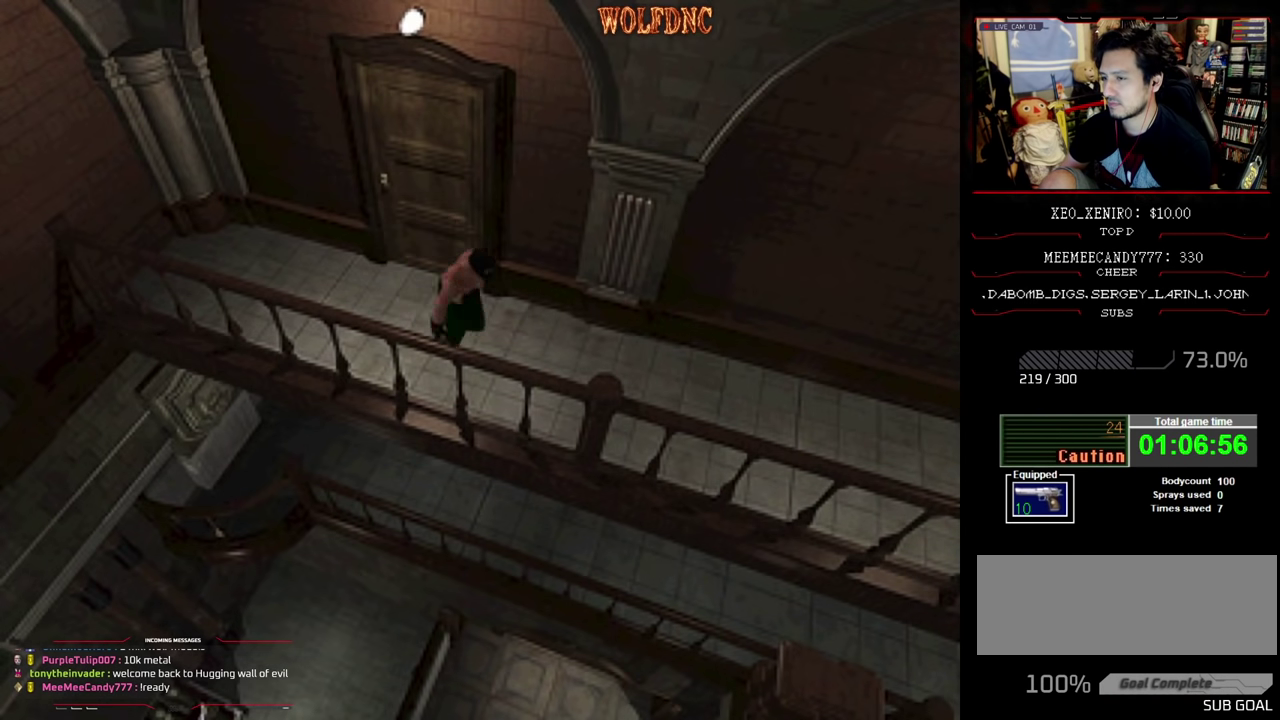
{"buttons": ["SQUARE", "DPAD_UP"], "events": [[200, "DPAD_LEFT", "up"]]}
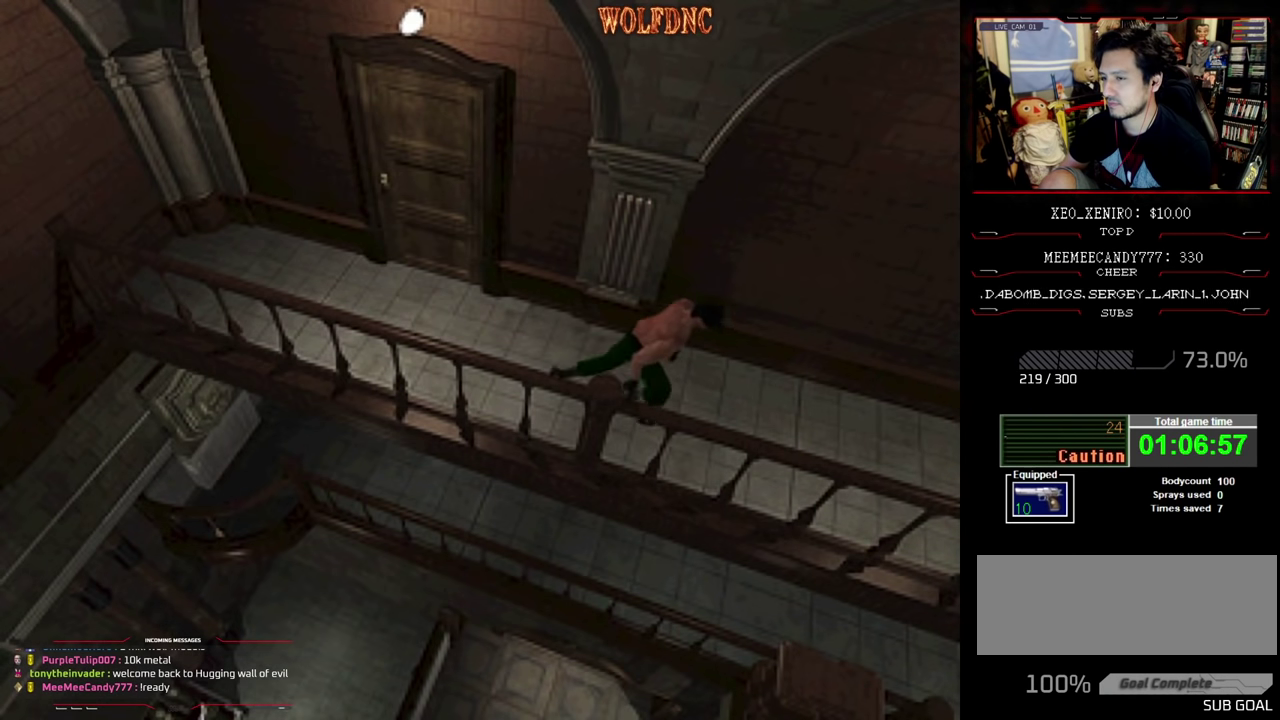
{"buttons": ["SQUARE", "DPAD_UP"], "events": []}
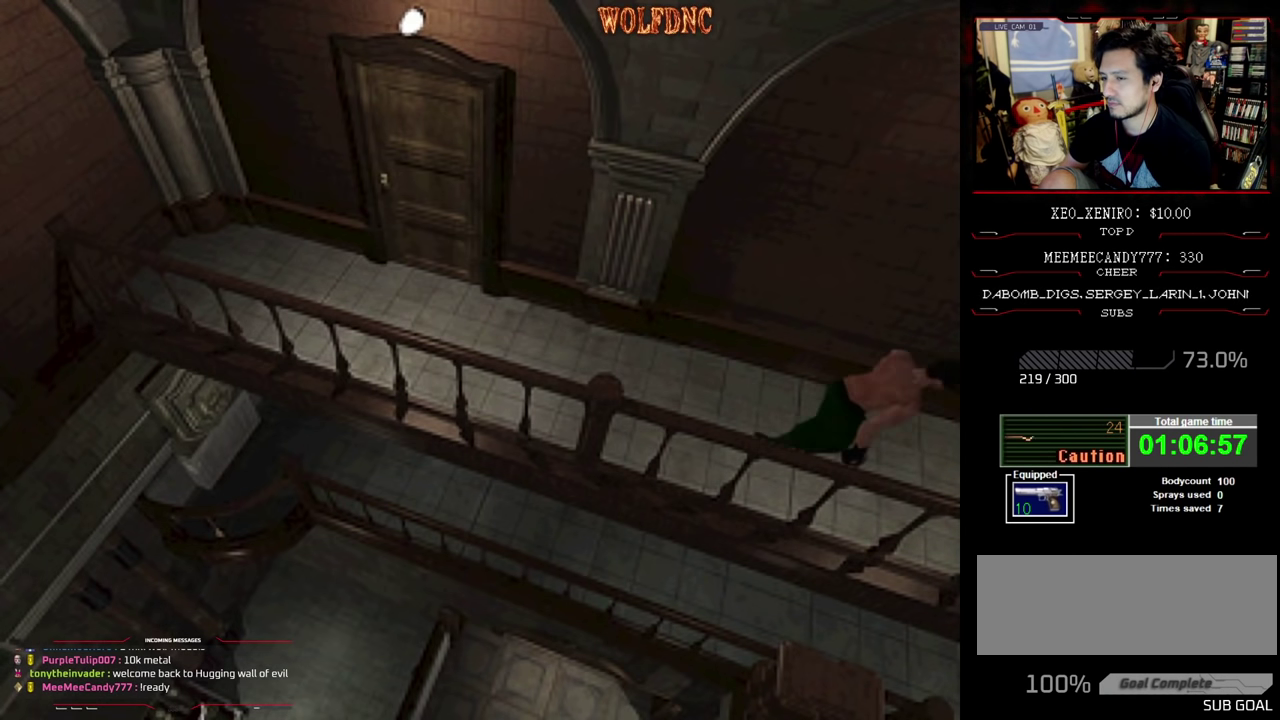
{"buttons": ["SQUARE", "DPAD_UP"], "events": []}
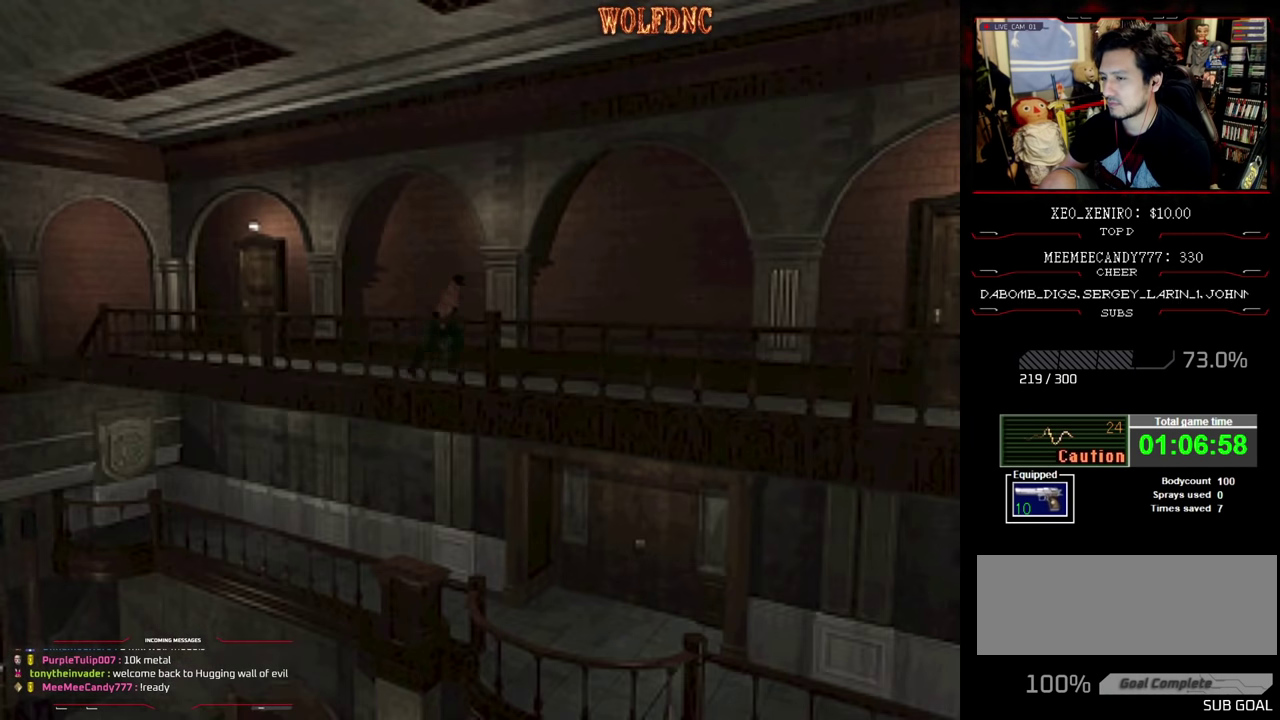
{"buttons": ["SQUARE", "DPAD_UP"], "events": []}
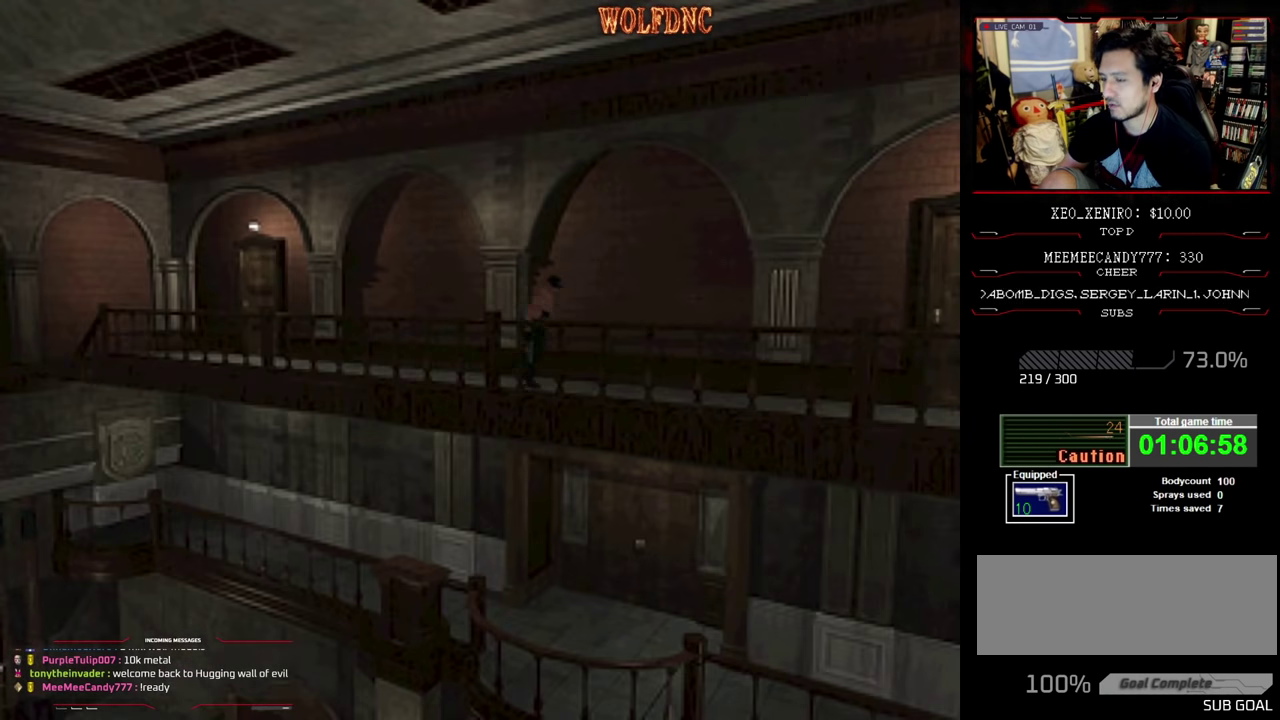
{"buttons": ["DPAD_UP"], "events": [[33, "SQUARE", "up"]]}
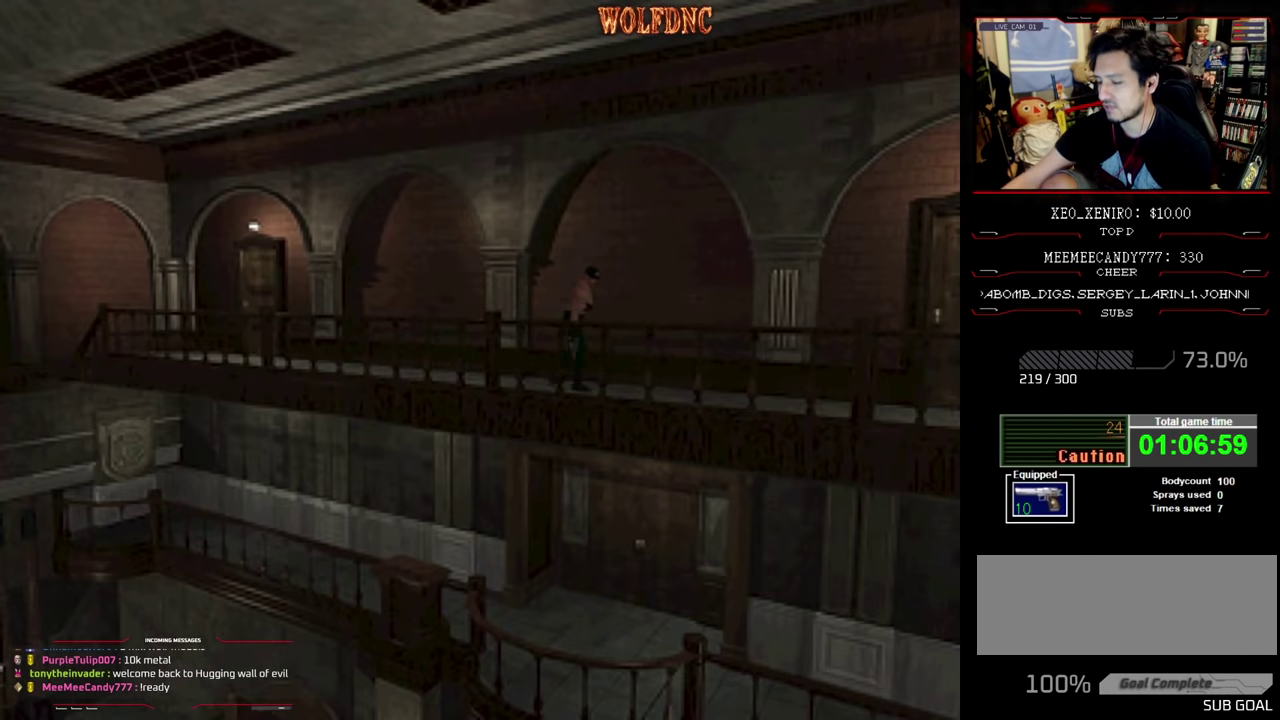
{"buttons": ["DPAD_UP"], "events": []}
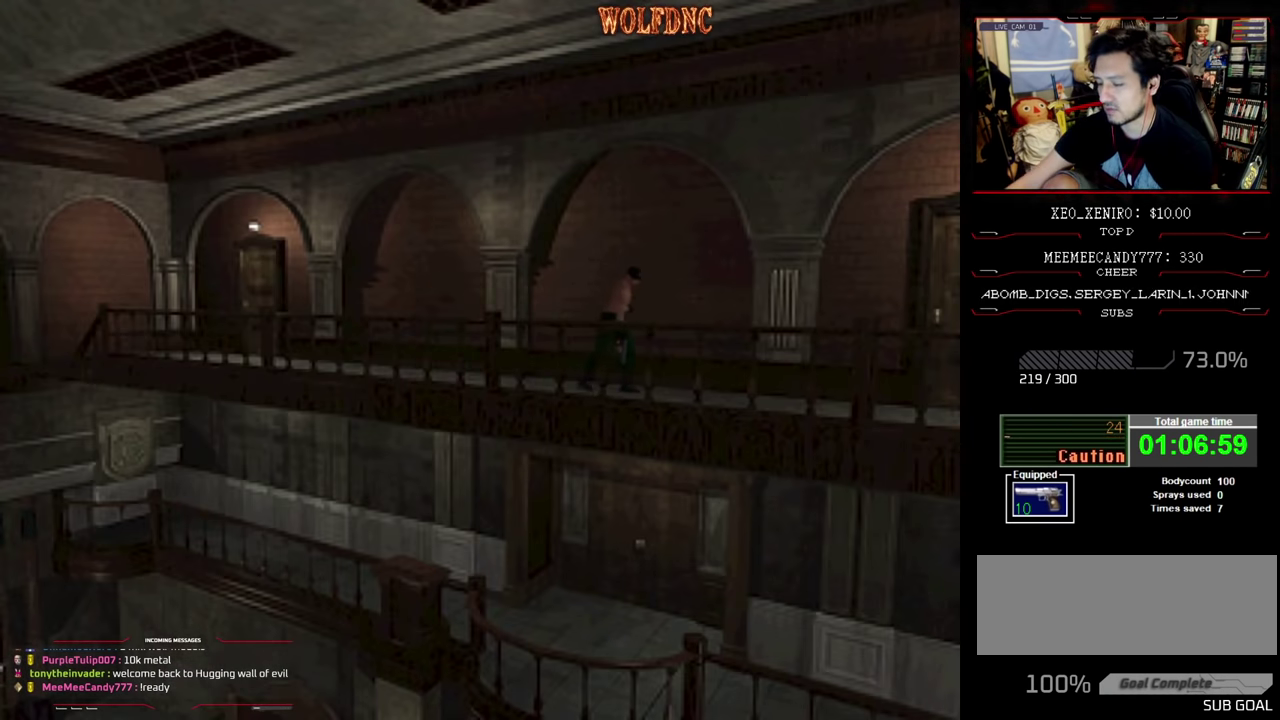
{"buttons": ["SQUARE", "DPAD_UP"], "events": [[333, "SQUARE", "down"]]}
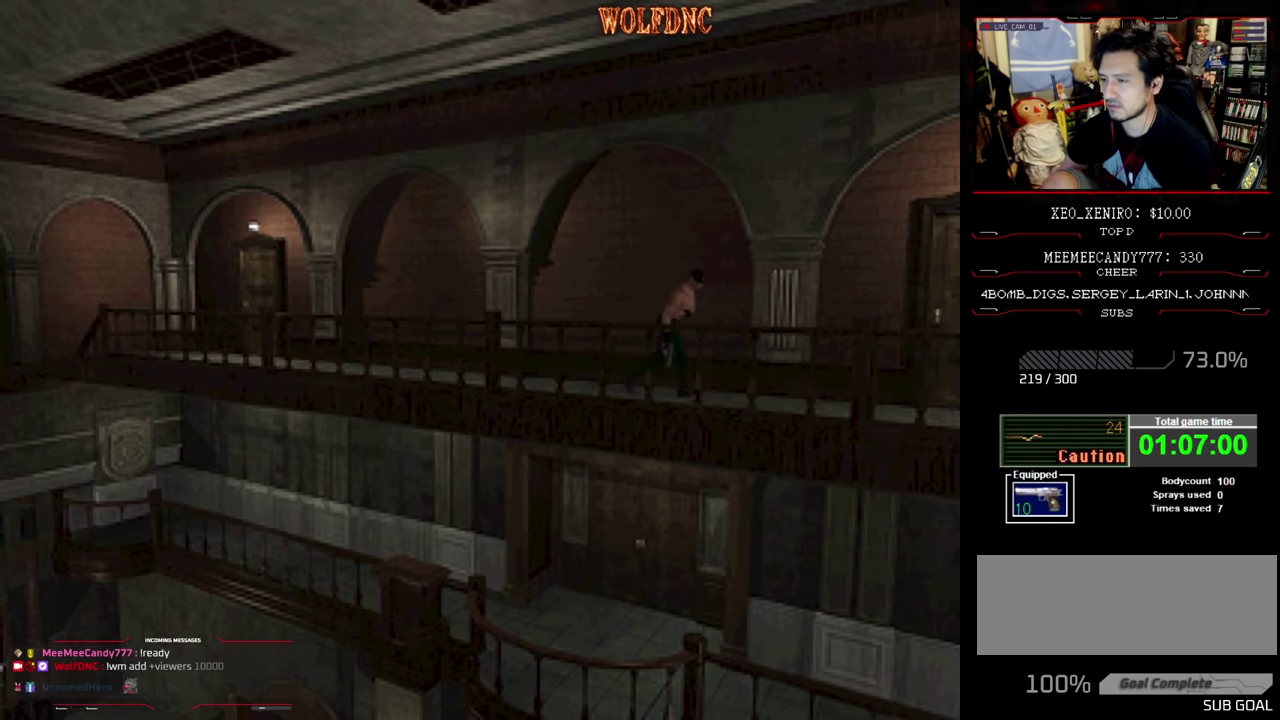
{"buttons": ["SQUARE", "DPAD_UP", "DPAD_LEFT"], "events": [[350, "DPAD_LEFT", "down"]]}
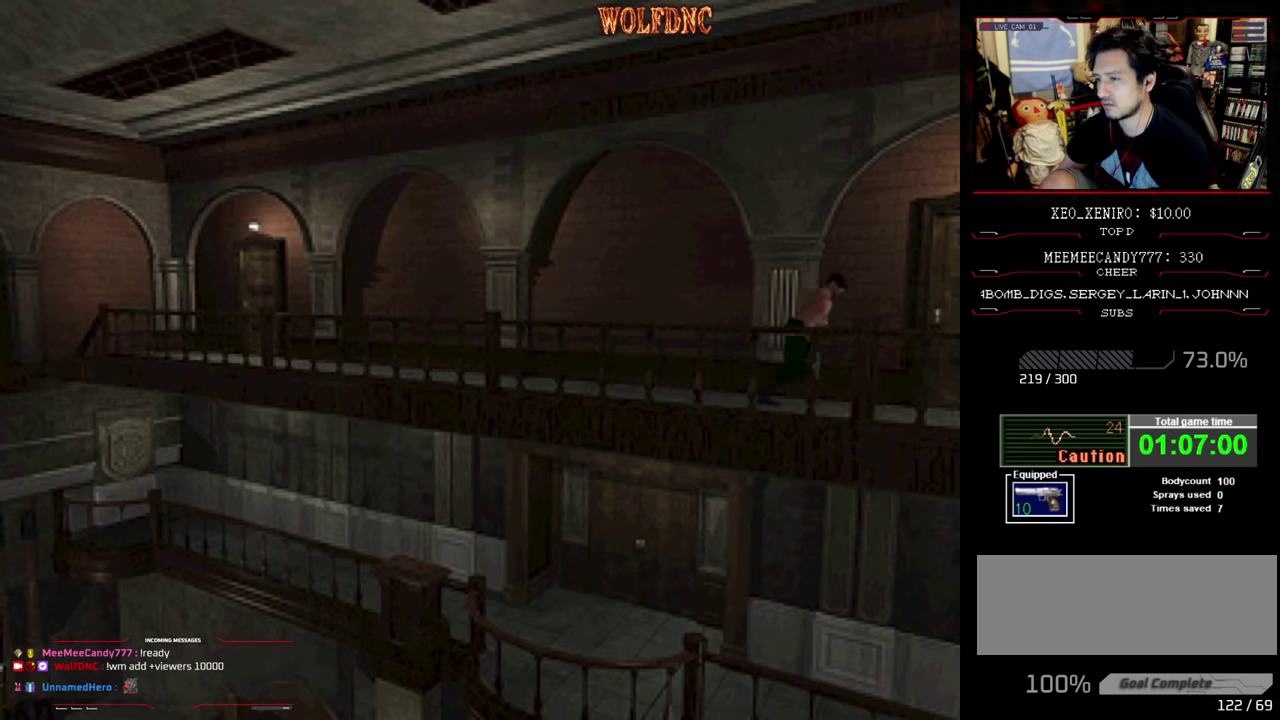
{"buttons": ["CROSS", "SQUARE", "DPAD_UP", "DPAD_LEFT"], "events": [[50, "DPAD_LEFT", "up"], [183, "CROSS", "down"], [183, "DPAD_LEFT", "down"], [316, "CROSS", "up"], [366, "CROSS", "down"]]}
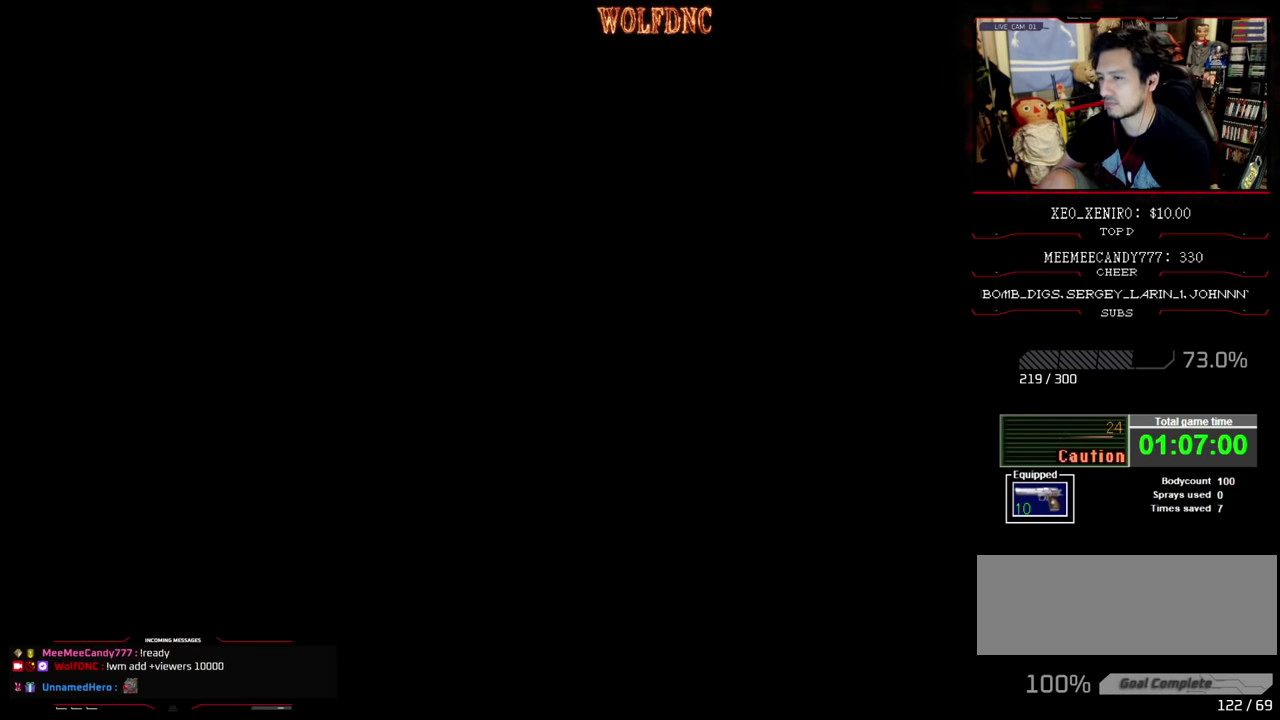
{"buttons": [], "events": [[16, "CROSS", "up"], [16, "DPAD_LEFT", "up"], [66, "CROSS", "down"], [150, "CROSS", "up"], [200, "CROSS", "down"], [250, "CROSS", "up"], [250, "DPAD_UP", "up"], [300, "SQUARE", "up"]]}
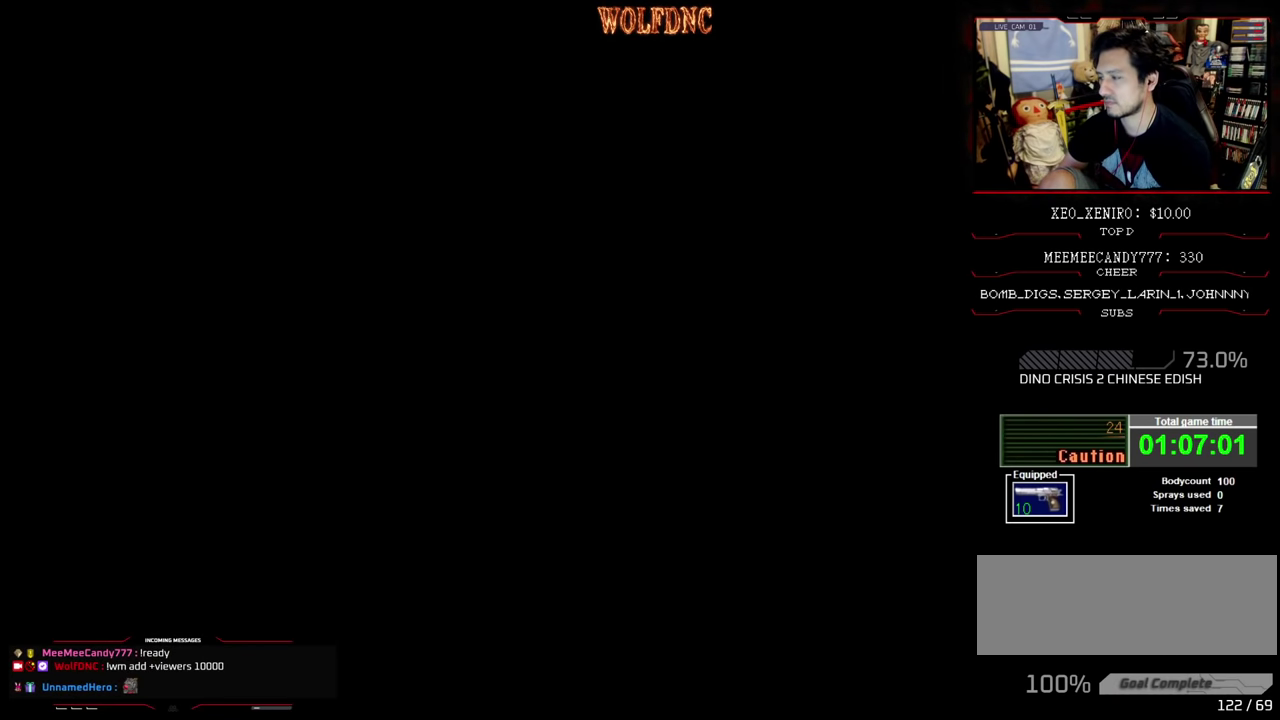
{"buttons": [], "events": []}
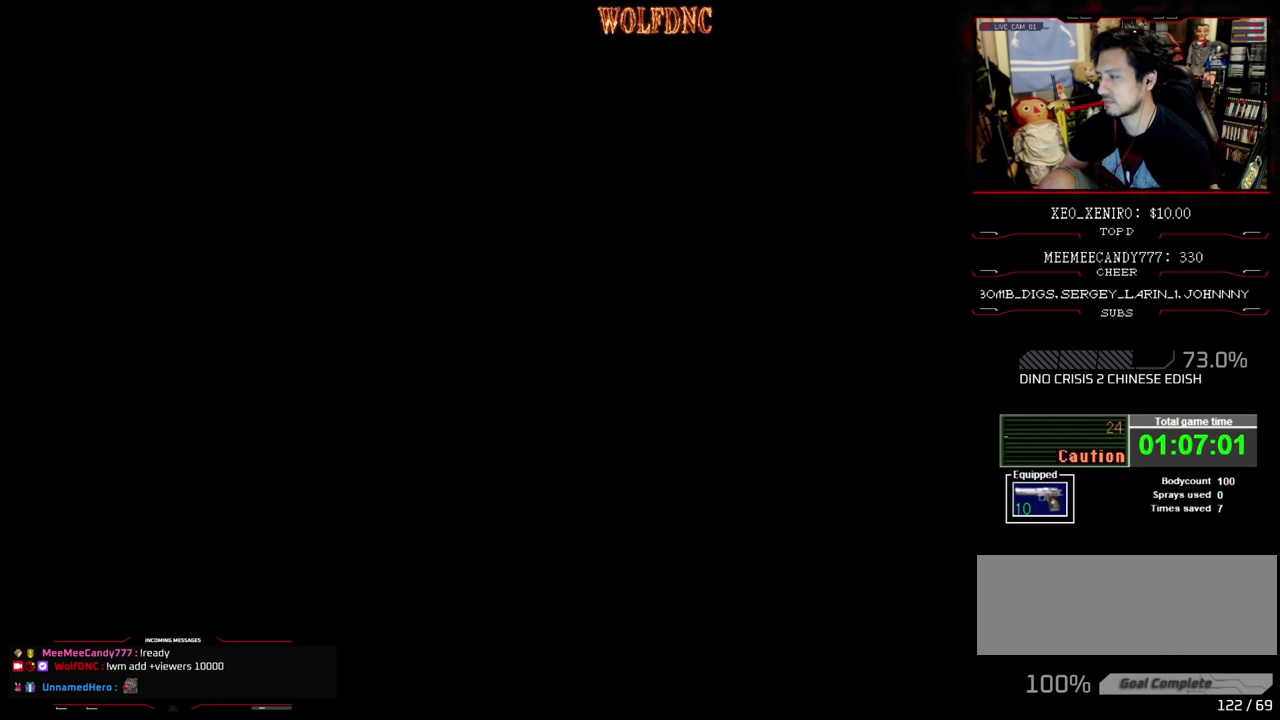
{"buttons": [], "events": []}
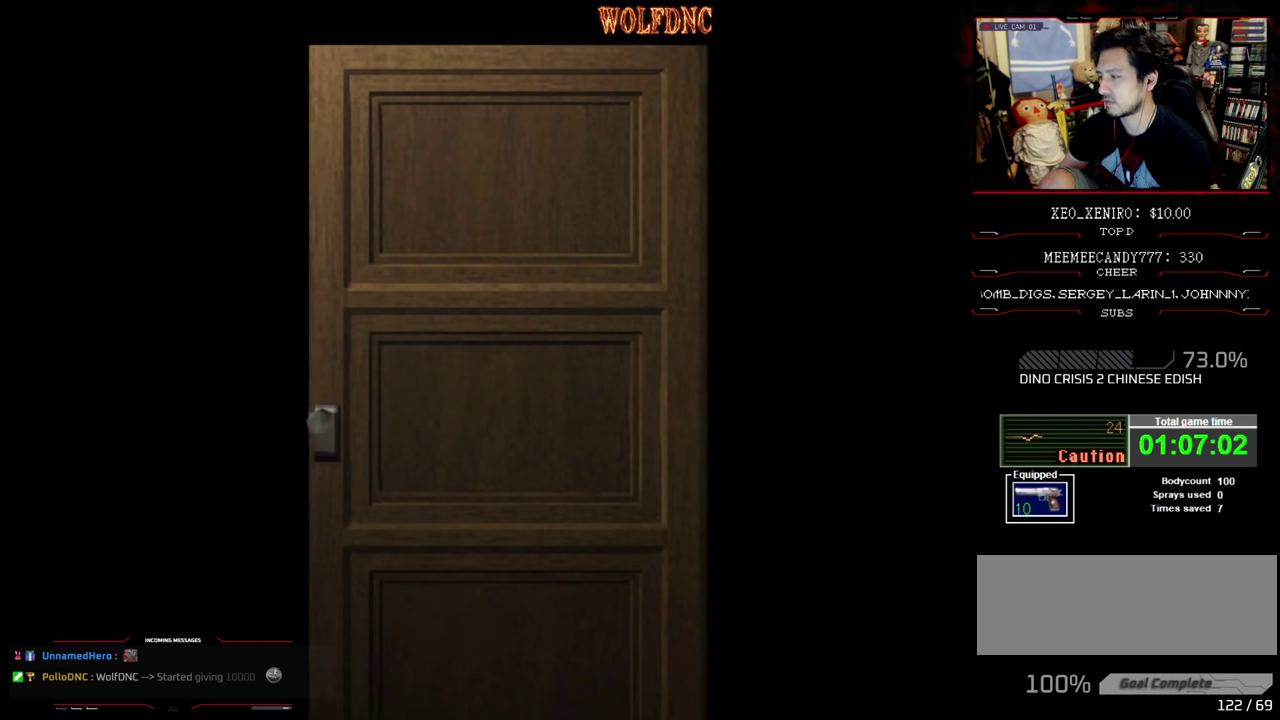
{"buttons": [], "events": []}
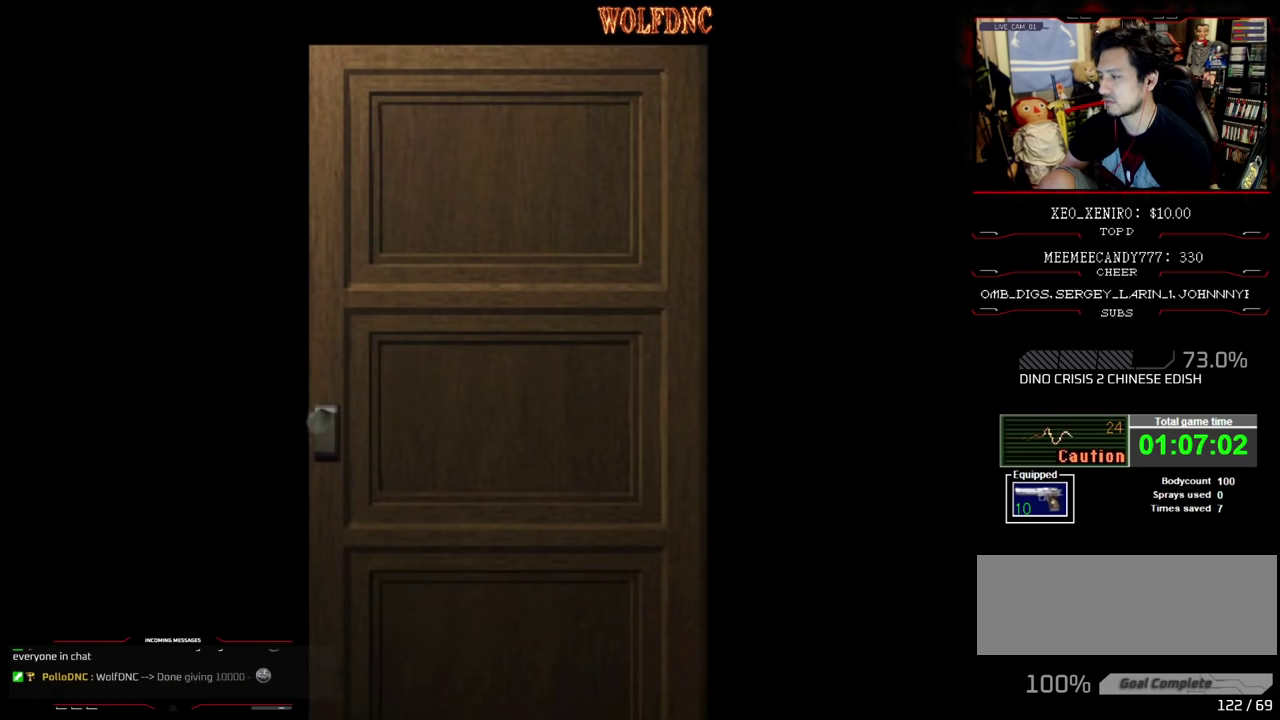
{"buttons": [], "events": []}
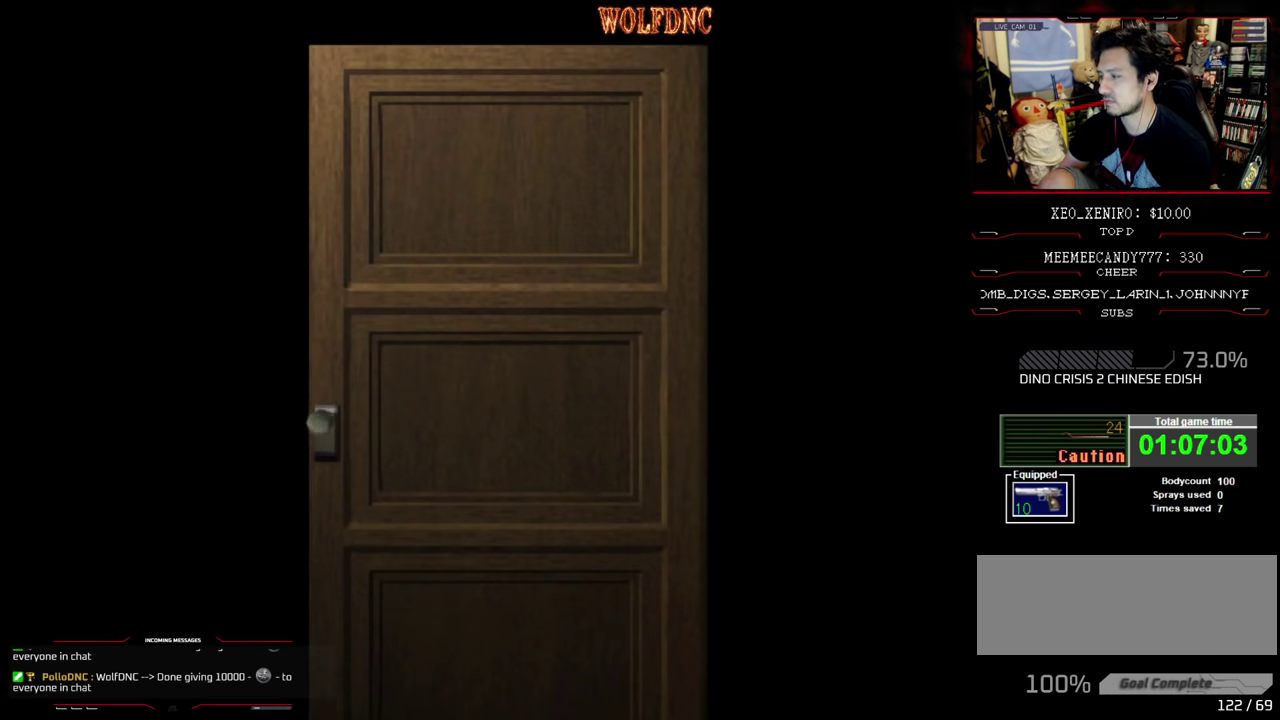
{"buttons": ["DPAD_LEFT"], "events": [[183, "CROSS", "down"], [333, "CROSS", "up"], [366, "DPAD_LEFT", "down"]]}
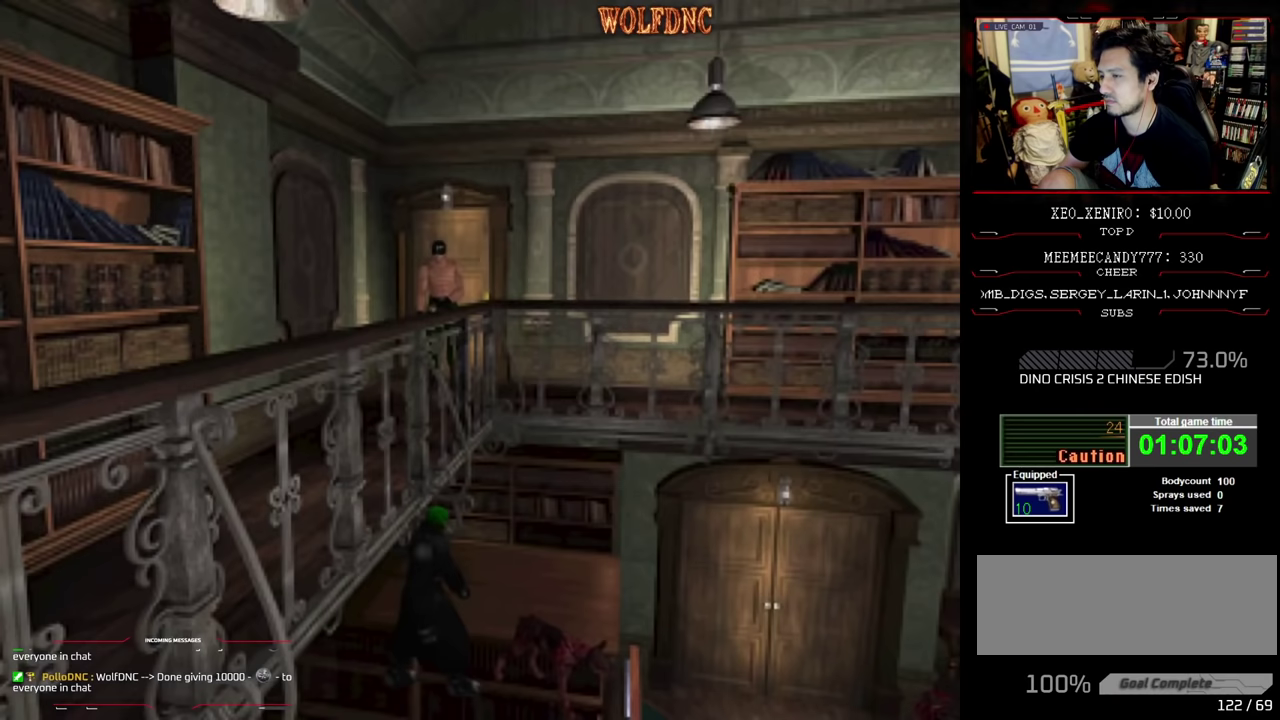
{"buttons": ["SQUARE", "DPAD_UP", "DPAD_LEFT"], "events": [[200, "DPAD_UP", "down"], [200, "SQUARE", "down"]]}
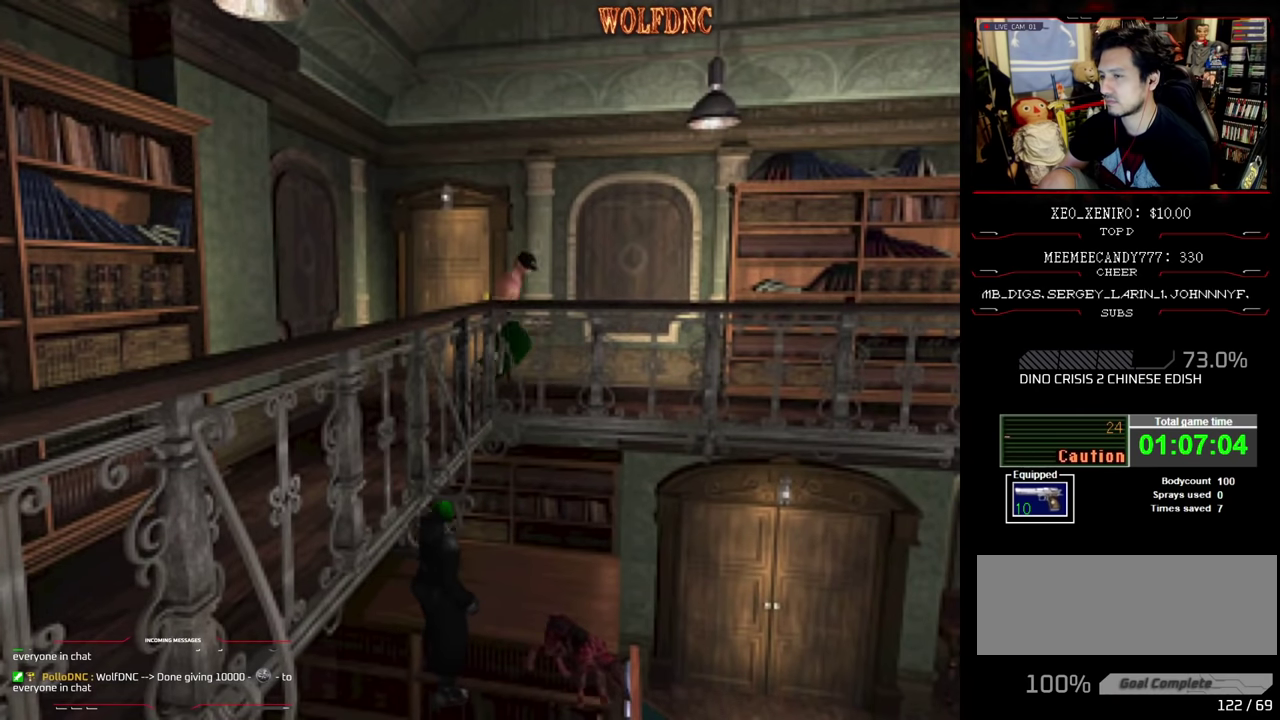
{"buttons": ["SQUARE", "DPAD_UP", "DPAD_RIGHT"], "events": [[33, "DPAD_LEFT", "up"], [217, "DPAD_RIGHT", "down"]]}
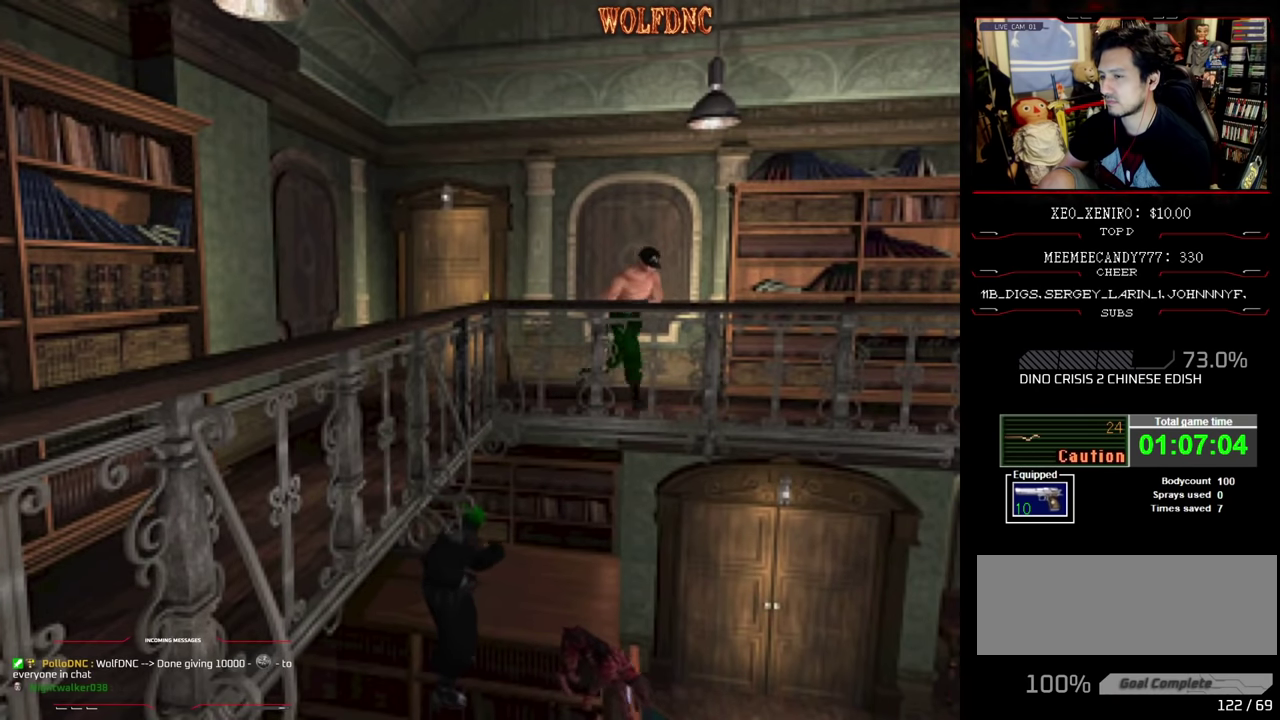
{"buttons": ["SQUARE", "DPAD_UP"], "events": [[50, "DPAD_RIGHT", "up"], [133, "DPAD_LEFT", "down"], [417, "DPAD_LEFT", "up"]]}
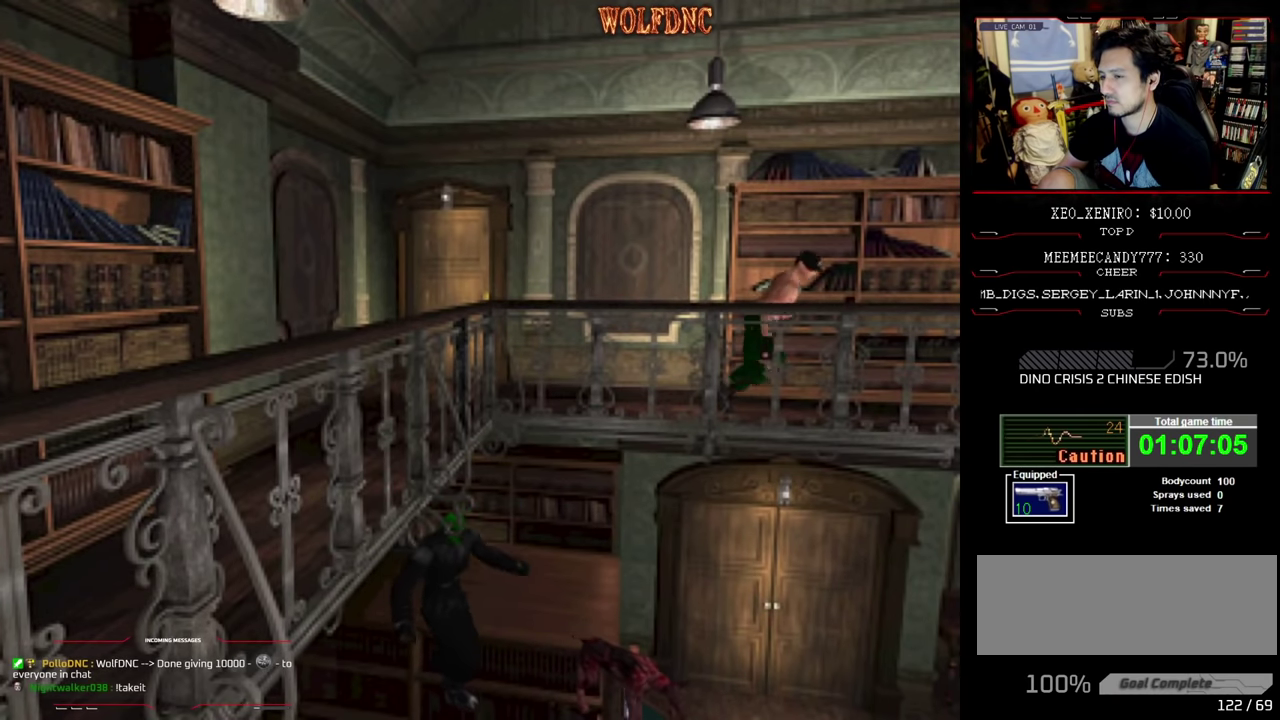
{"buttons": ["SQUARE", "DPAD_UP"], "events": []}
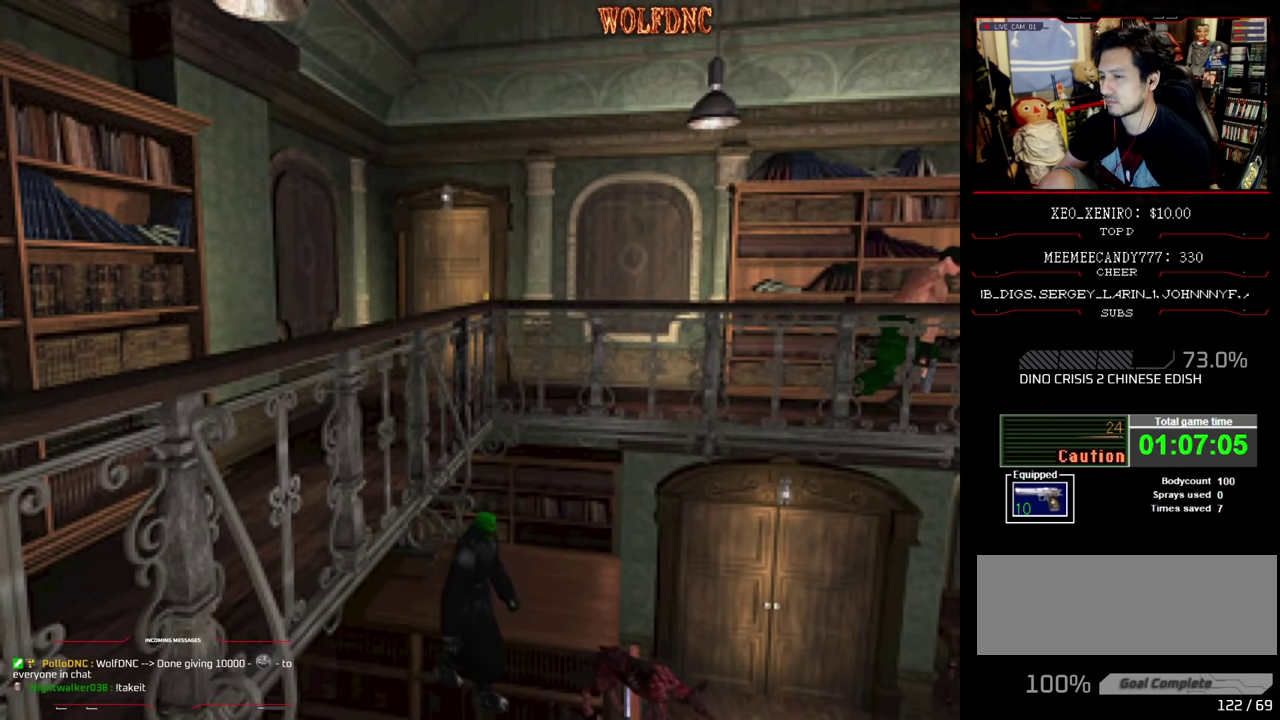
{"buttons": ["SQUARE", "DPAD_UP"], "events": []}
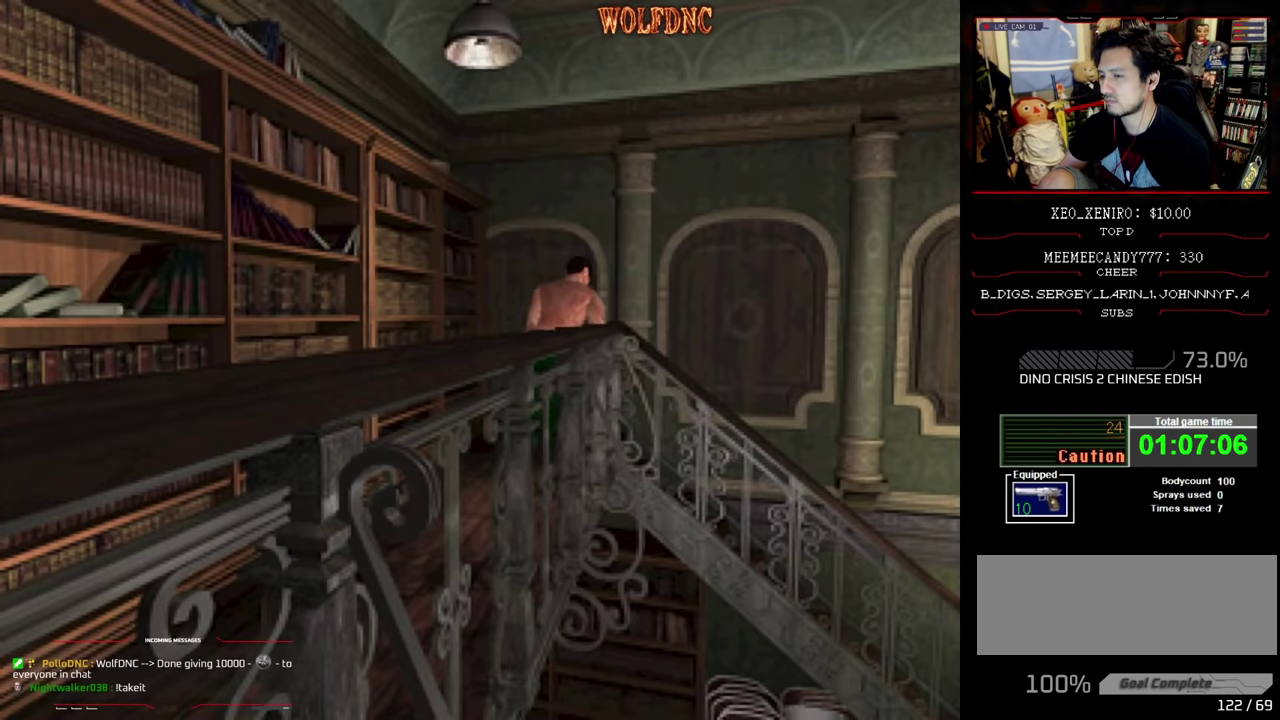
{"buttons": ["CROSS", "SQUARE", "DPAD_UP", "DPAD_RIGHT"], "events": [[283, "DPAD_RIGHT", "down"], [467, "CROSS", "down"]]}
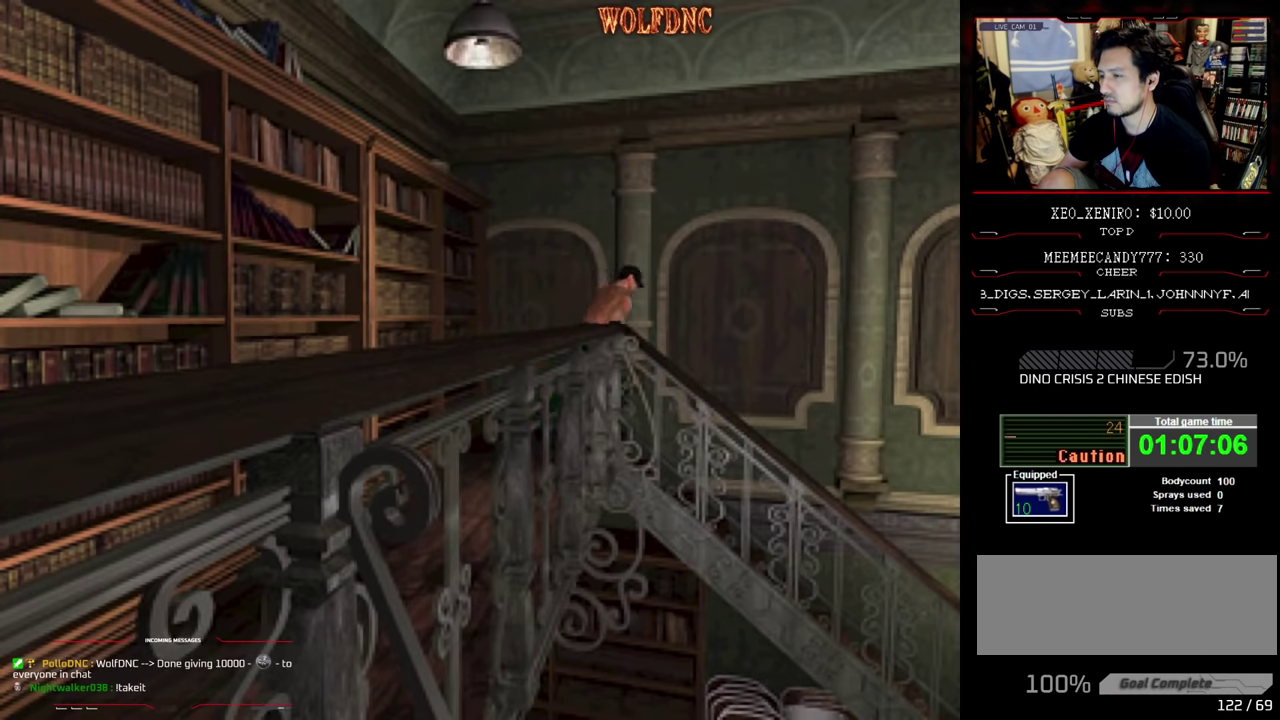
{"buttons": [], "events": [[100, "CROSS", "up"], [183, "CROSS", "down"], [267, "CROSS", "up"], [317, "CROSS", "down"], [350, "DPAD_RIGHT", "up"], [400, "CROSS", "up"], [450, "DPAD_UP", "up"], [500, "SQUARE", "up"]]}
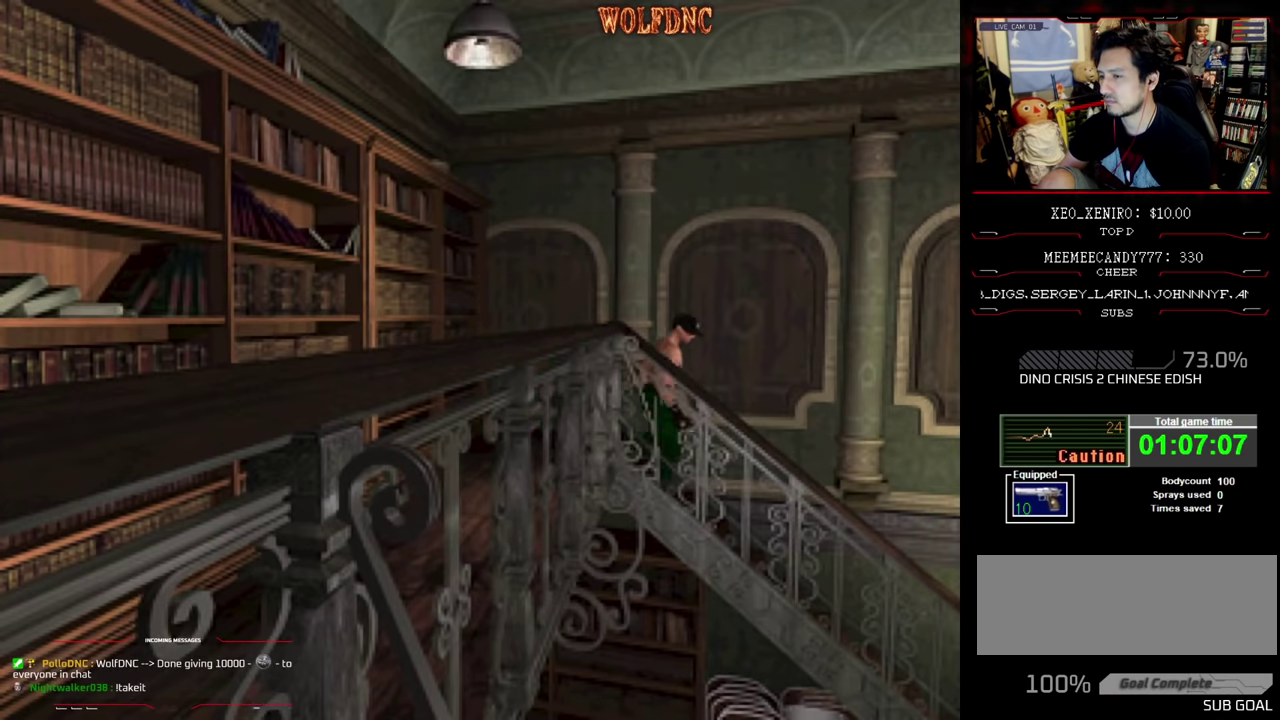
{"buttons": [], "events": []}
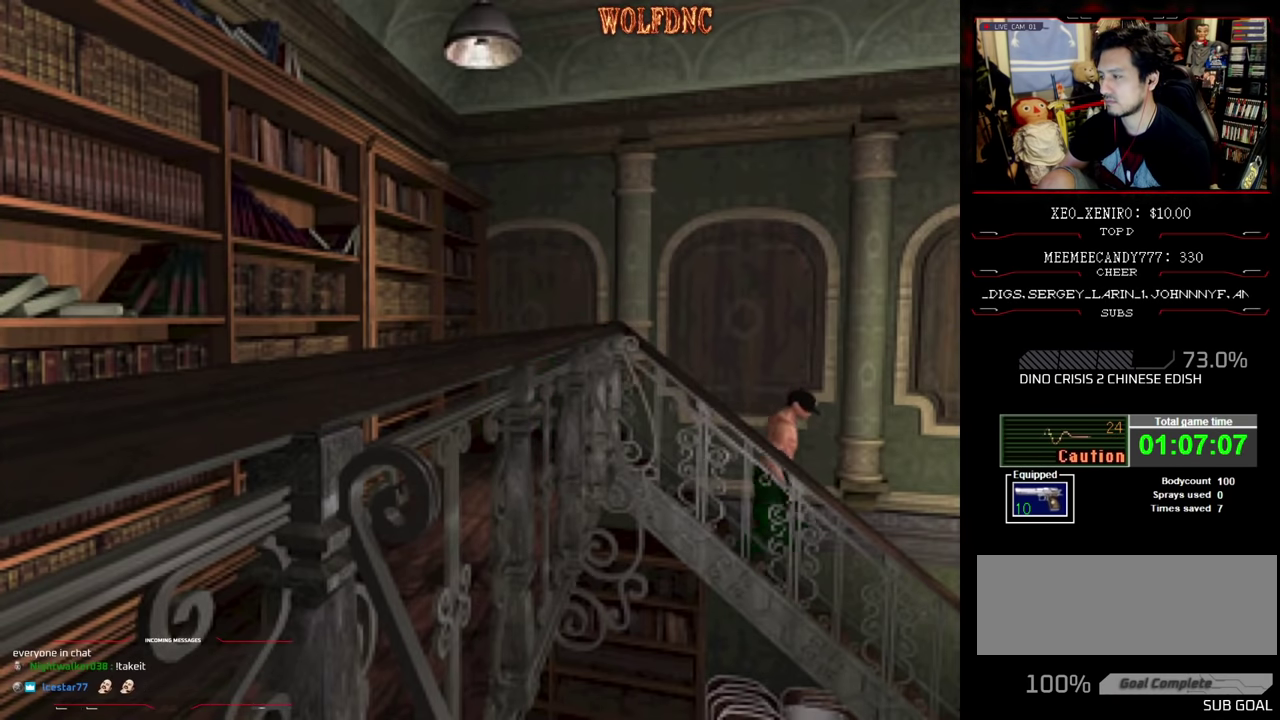
{"buttons": [], "events": []}
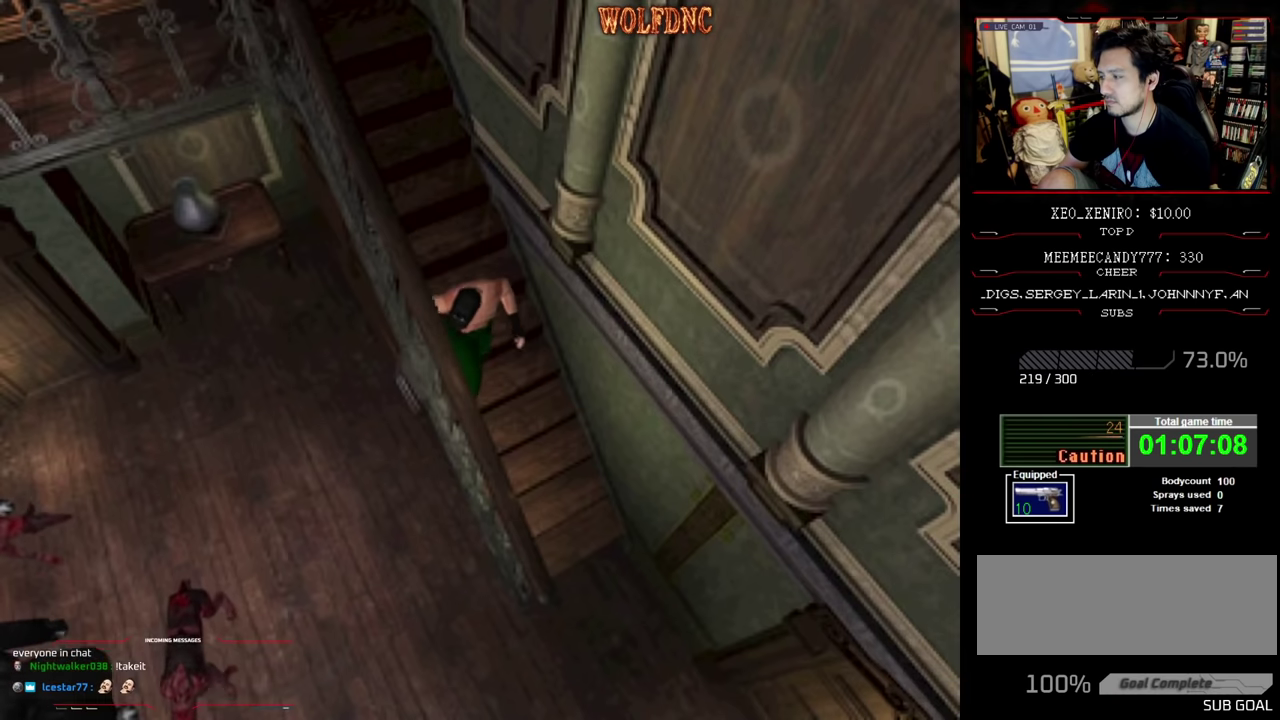
{"buttons": [], "events": []}
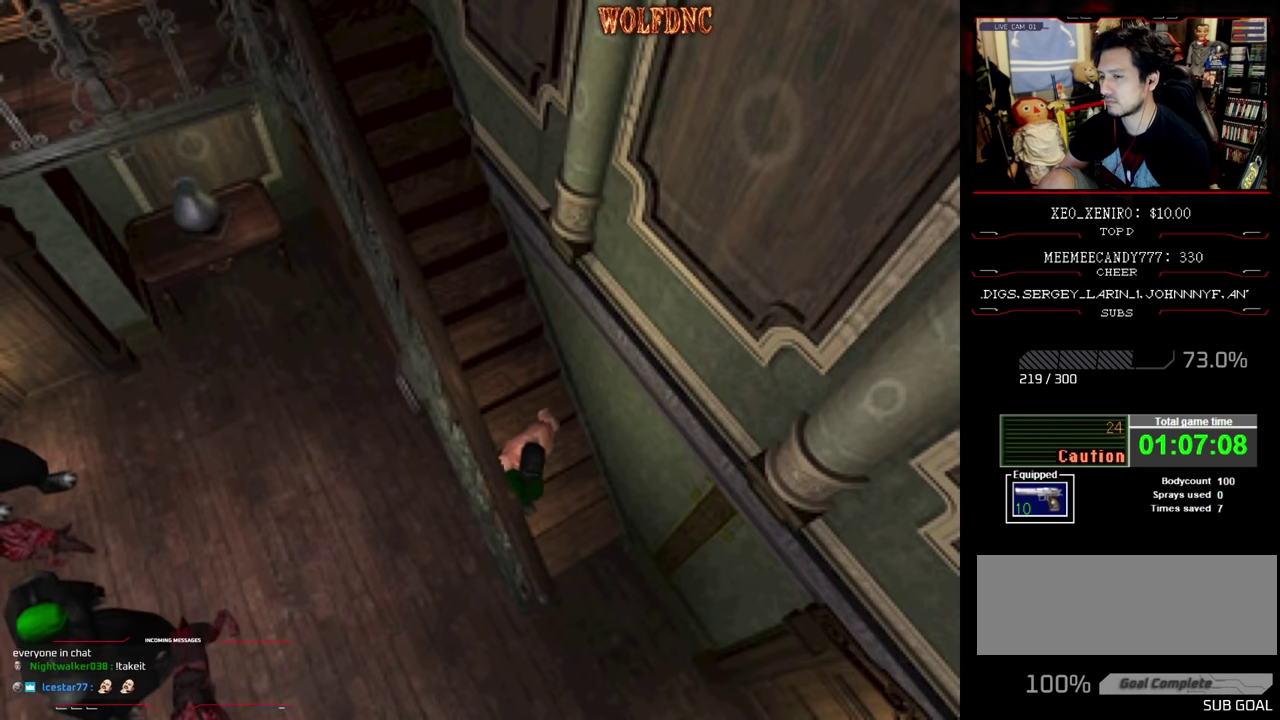
{"buttons": [], "events": []}
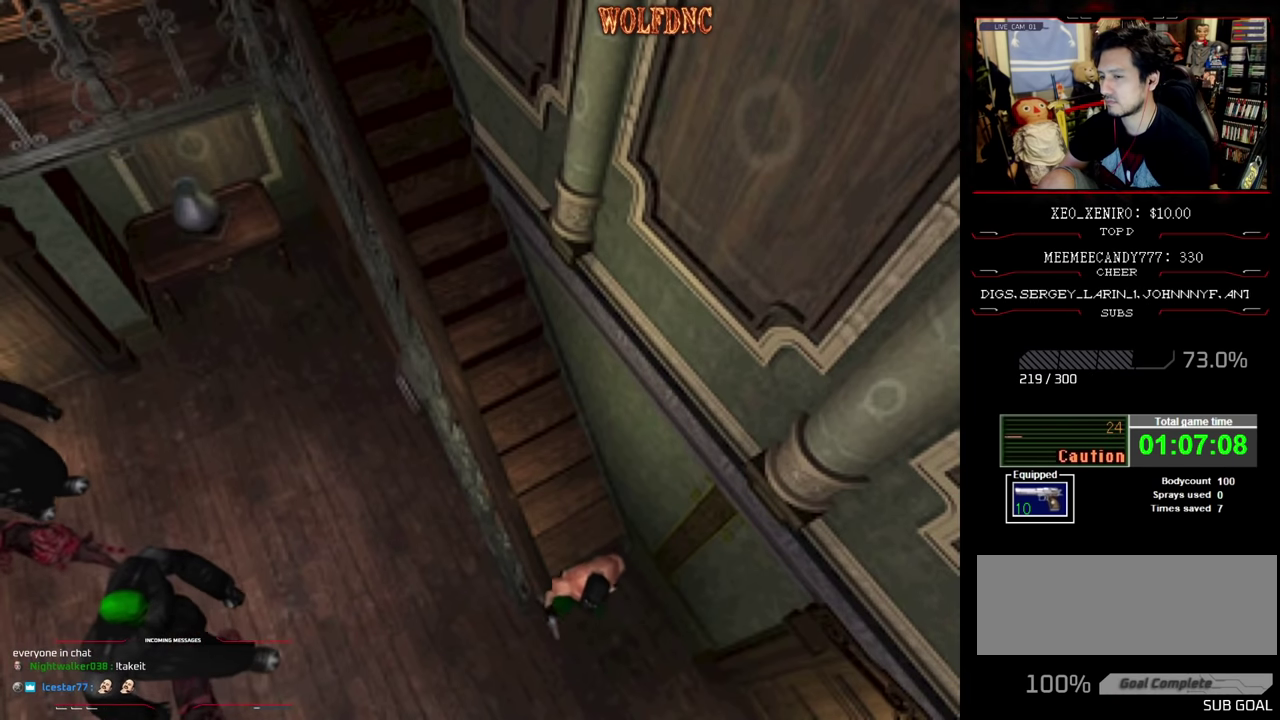
{"buttons": [], "events": []}
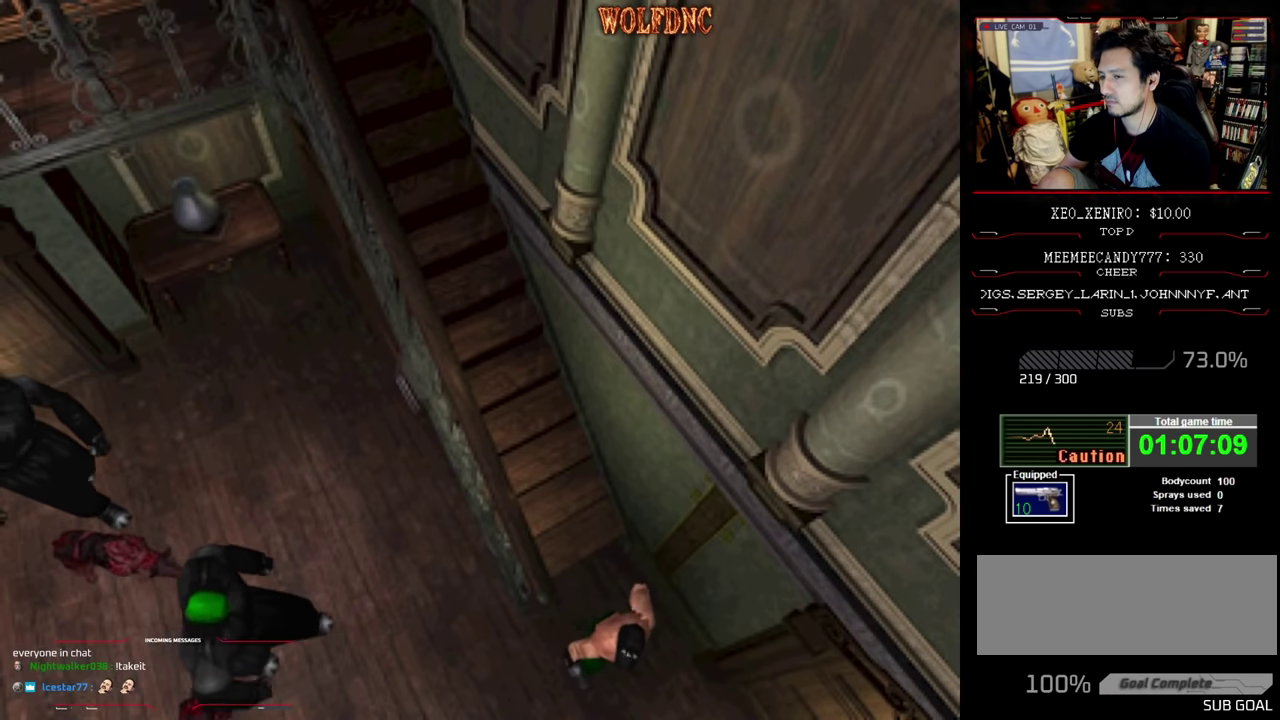
{"buttons": ["SQUARE", "DPAD_UP"], "events": [[166, "SQUARE", "down"], [216, "DPAD_LEFT", "down"], [216, "DPAD_UP", "down"], [500, "DPAD_LEFT", "up"]]}